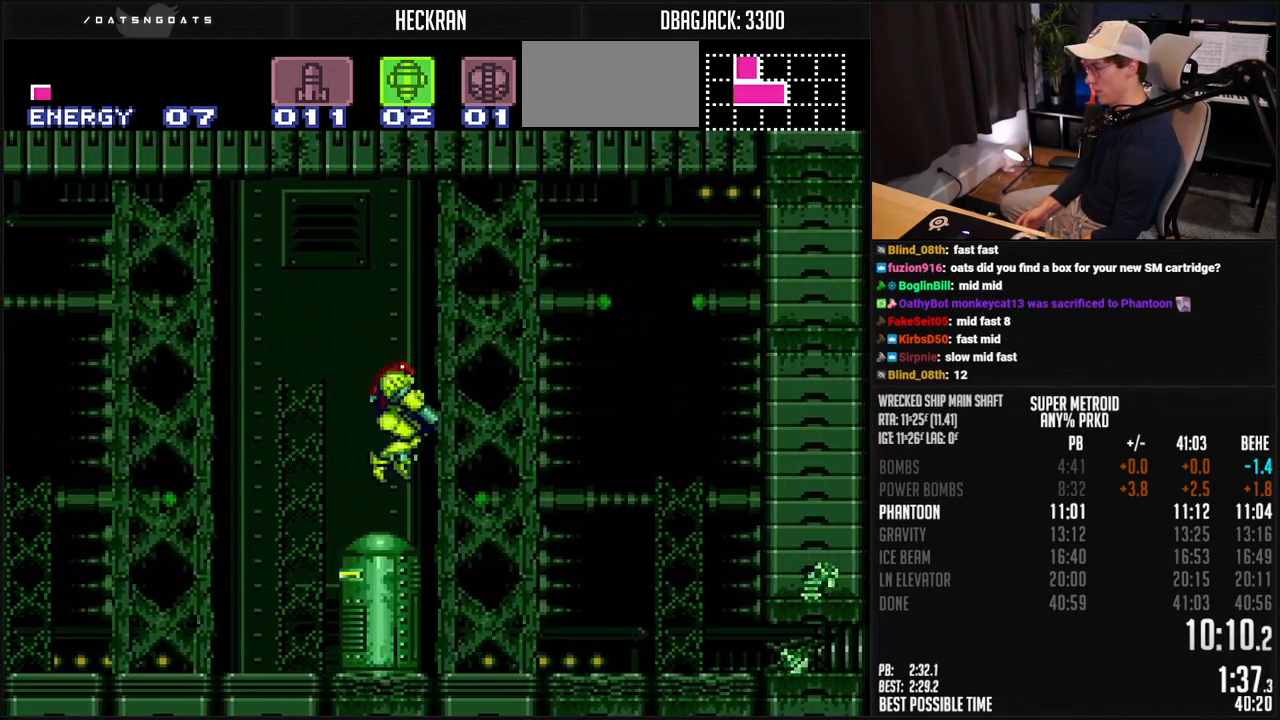
Gameplay with a controller (Nintendo layout); each line is a JSON object with the inputs held at the frame after it. "events" lists button and stick changes between this image and that frame as [ms after this image, input, new state], when the widget could be followed in between. Not read: L3 R3.
{"buttons": ["B", "DPAD_RIGHT"], "events": [[133, "DPAD_DOWN", "down"], [167, "DPAD_RIGHT", "down"], [234, "A", "up"], [234, "DPAD_DOWN", "up"], [317, "B", "up"], [350, "B", "down"]]}
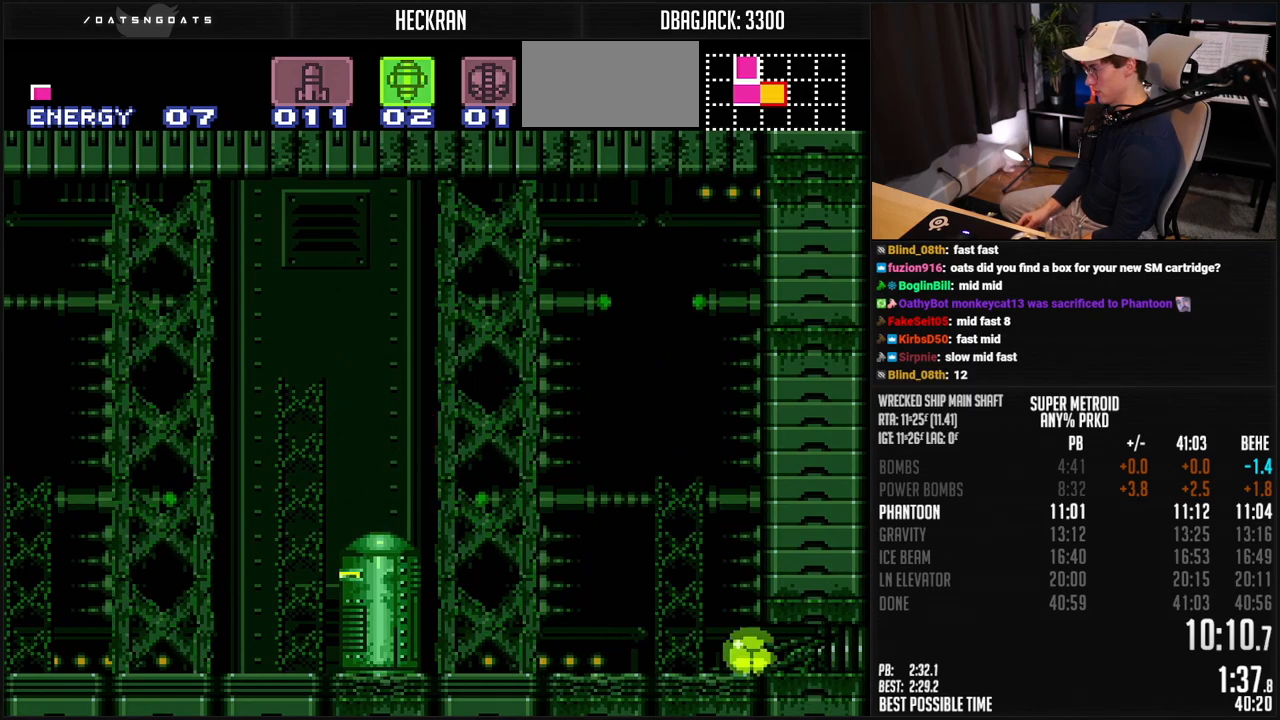
{"buttons": ["B", "R1", "DPAD_LEFT"], "events": [[234, "DPAD_RIGHT", "up"], [234, "X", "down"], [267, "DPAD_LEFT", "down"], [317, "X", "up"], [384, "R1", "down"]]}
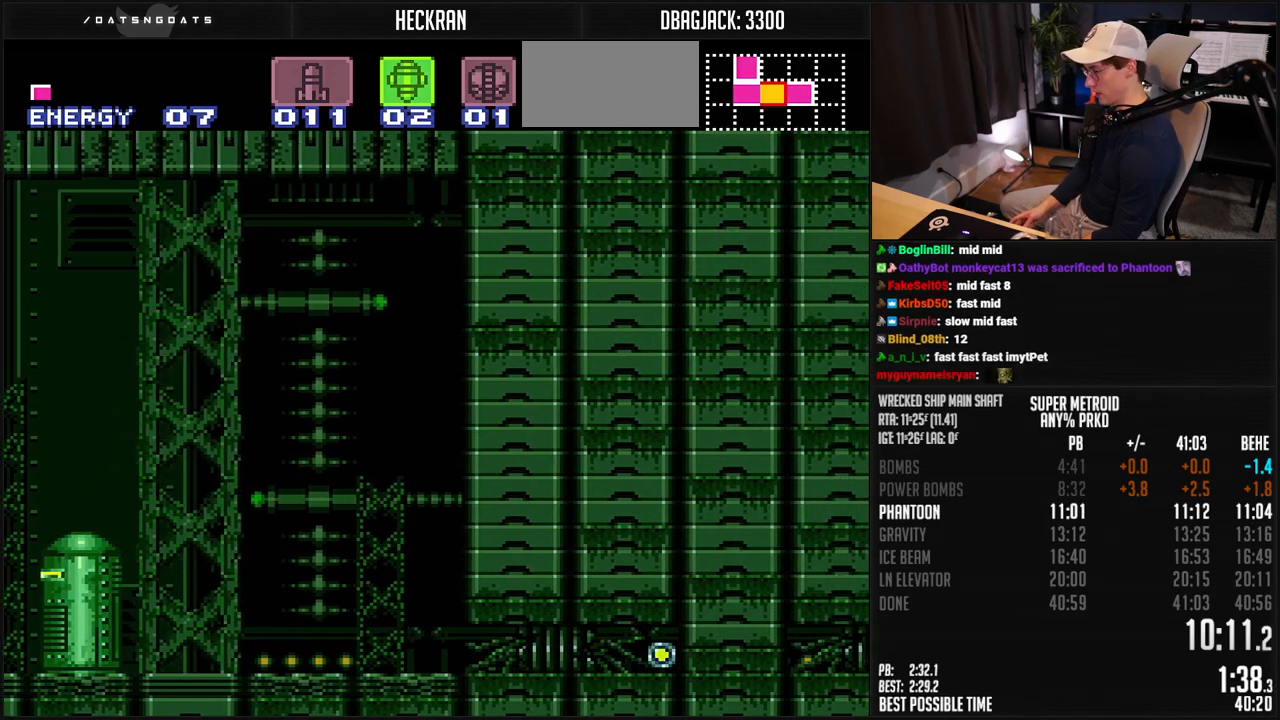
{"buttons": ["B", "R1", "DPAD_RIGHT"], "events": [[117, "DPAD_LEFT", "up"], [184, "DPAD_RIGHT", "down"]]}
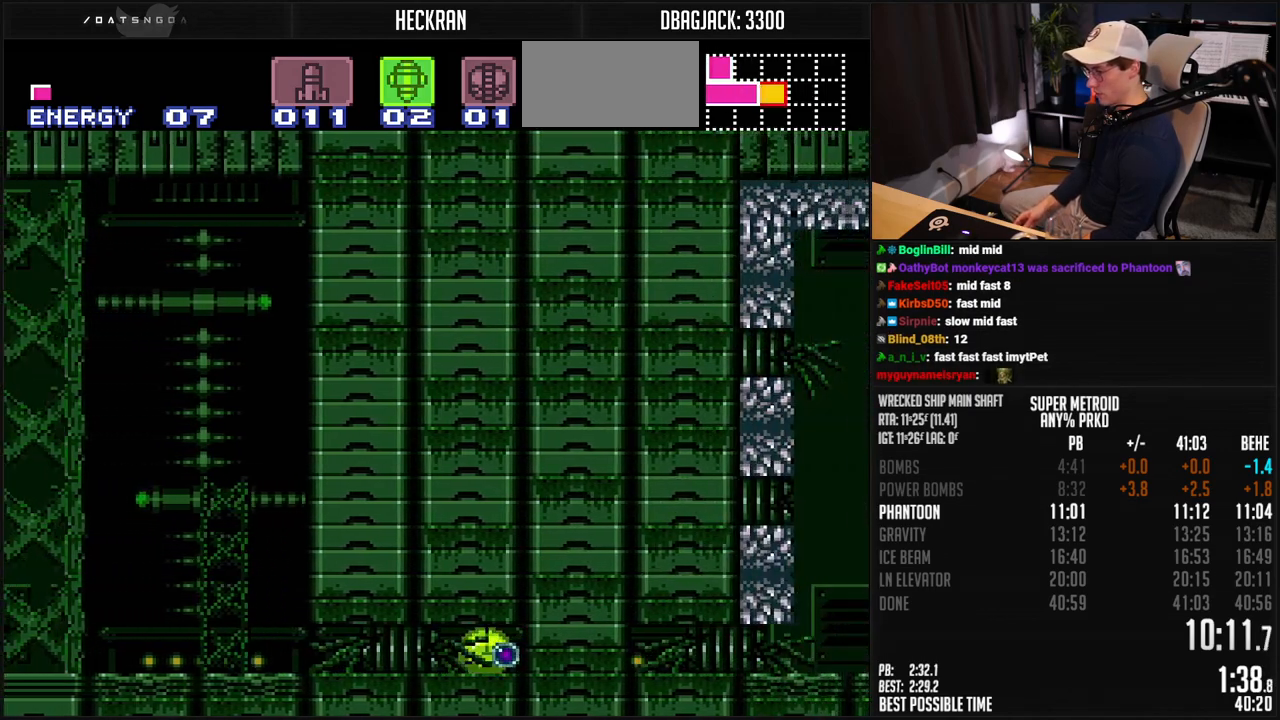
{"buttons": ["B", "R1", "DPAD_RIGHT"], "events": []}
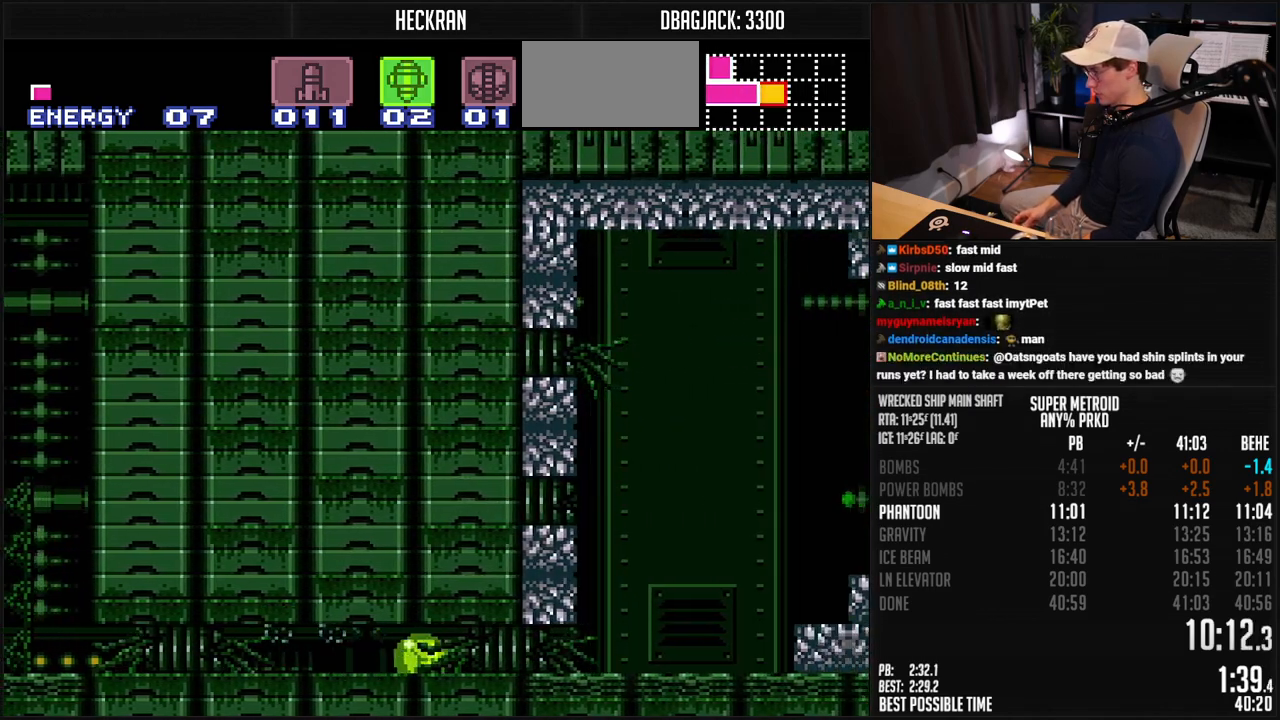
{"buttons": ["B", "R1", "DPAD_RIGHT"], "events": [[351, "DPAD_RIGHT", "up"], [351, "DPAD_UP", "down"], [434, "DPAD_RIGHT", "down"], [451, "DPAD_UP", "up"]]}
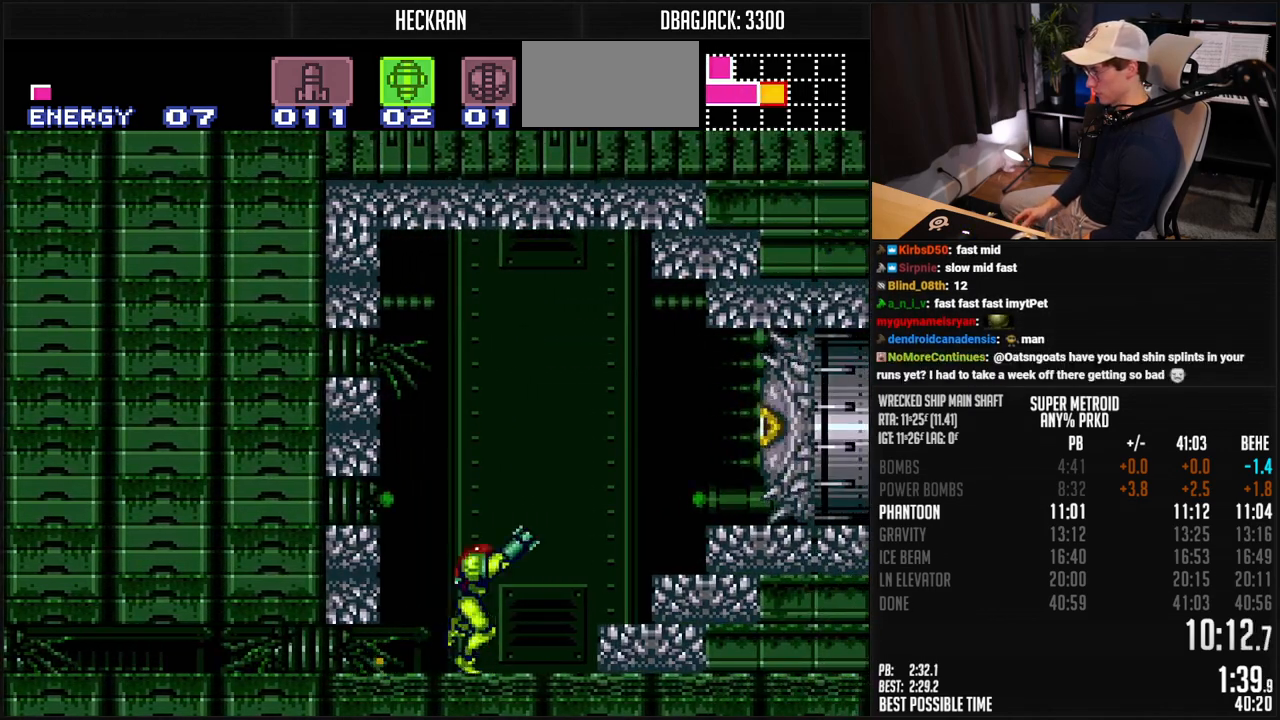
{"buttons": [], "events": [[134, "X", "down"], [200, "A", "down"], [217, "R1", "up"], [217, "X", "up"], [234, "DPAD_RIGHT", "up"], [367, "SELECT", "down"], [418, "A", "up"], [434, "B", "up"], [484, "SELECT", "up"]]}
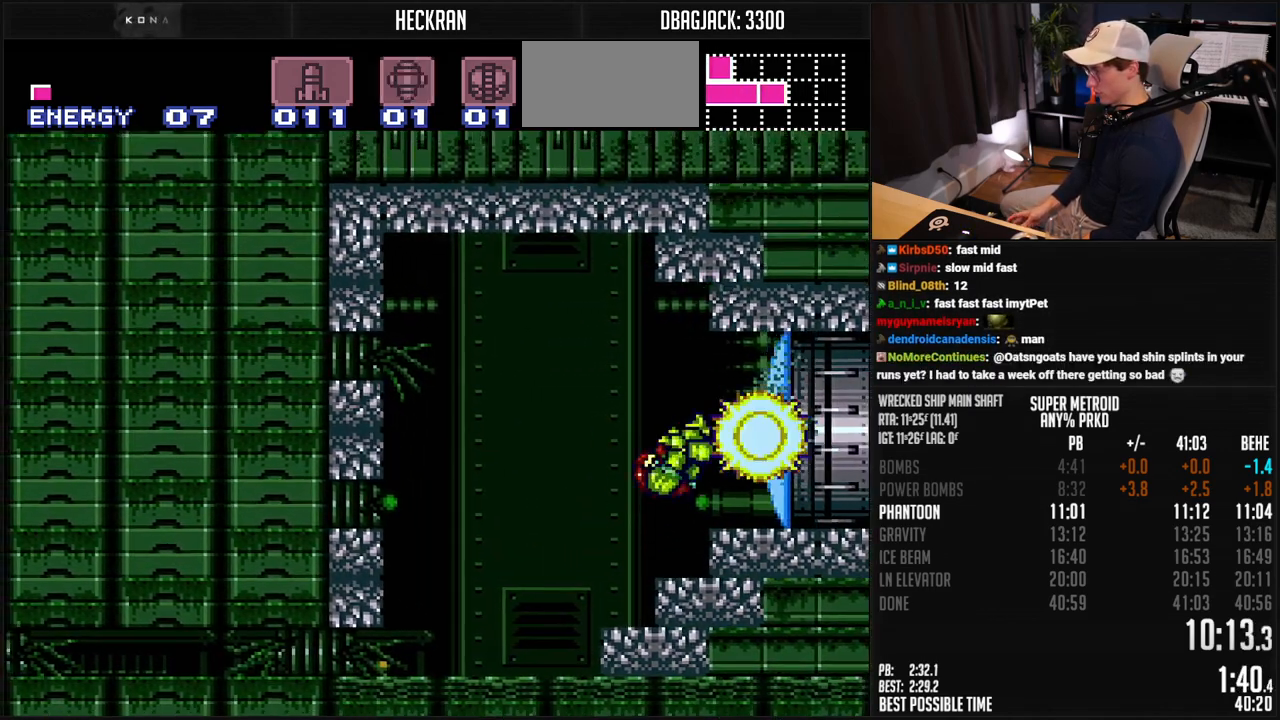
{"buttons": ["B"], "events": [[84, "B", "down"], [184, "B", "up"], [234, "B", "down"]]}
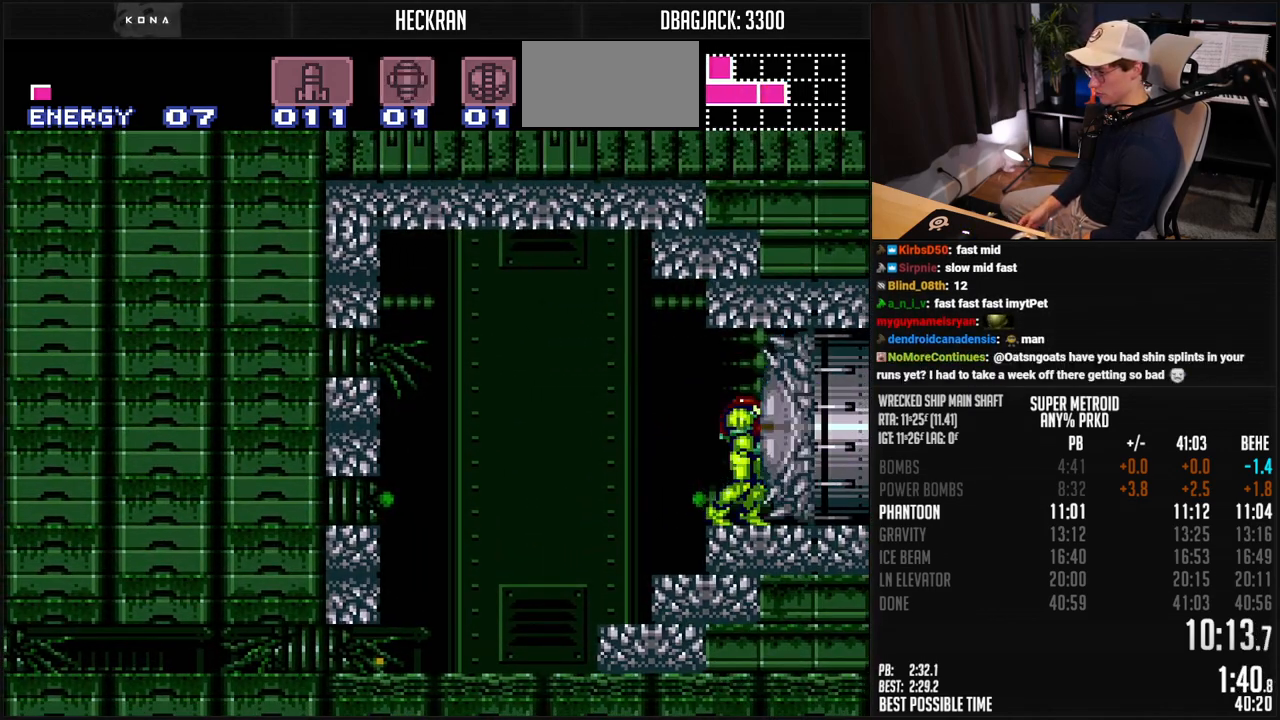
{"buttons": ["B"], "events": []}
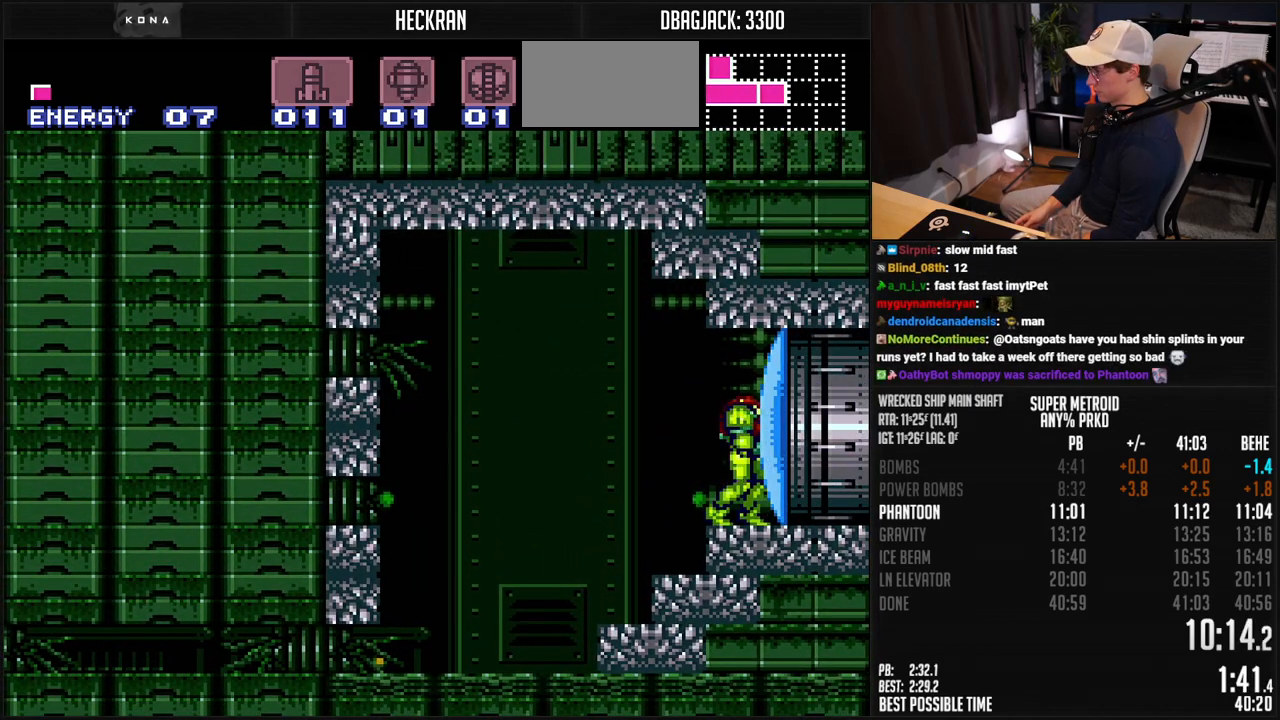
{"buttons": ["B", "DPAD_RIGHT"], "events": [[167, "X", "down"], [251, "X", "up"], [334, "B", "up"], [351, "B", "down"], [485, "DPAD_RIGHT", "down"]]}
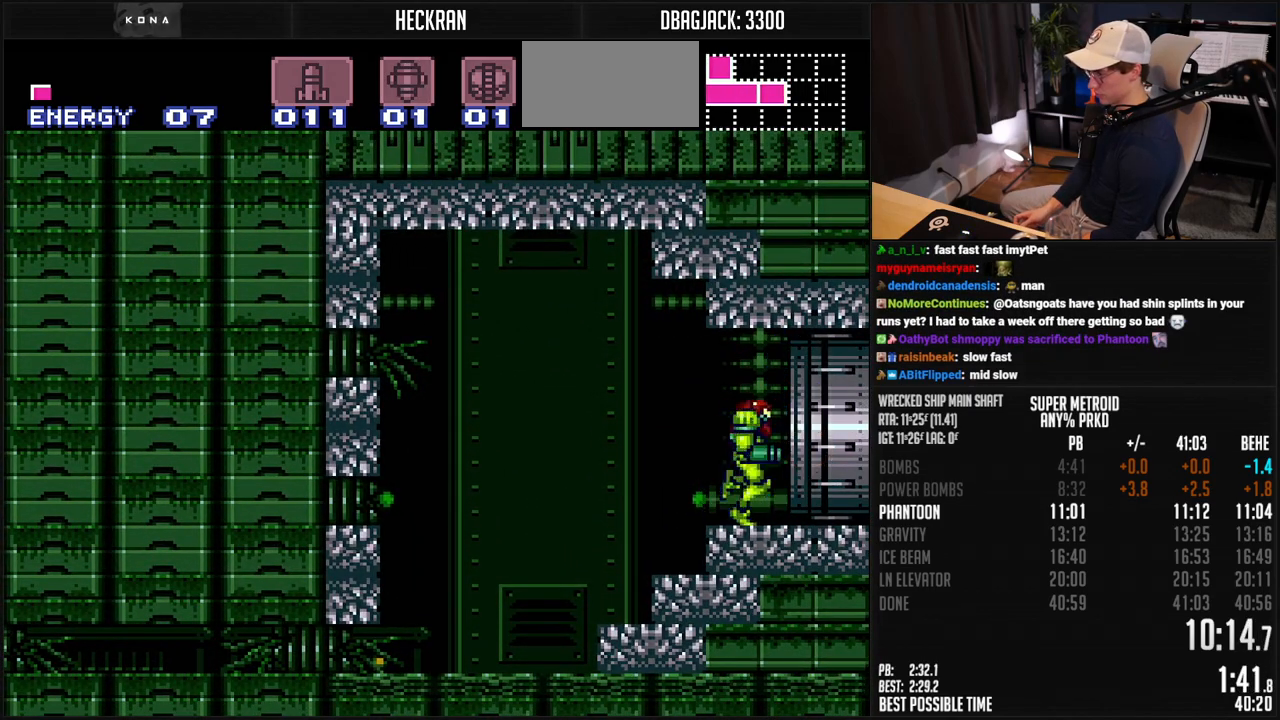
{"buttons": ["B"], "events": [[50, "A", "down"], [67, "A", "up"], [167, "DPAD_RIGHT", "up"], [184, "DPAD_LEFT", "down"], [334, "DPAD_LEFT", "up"]]}
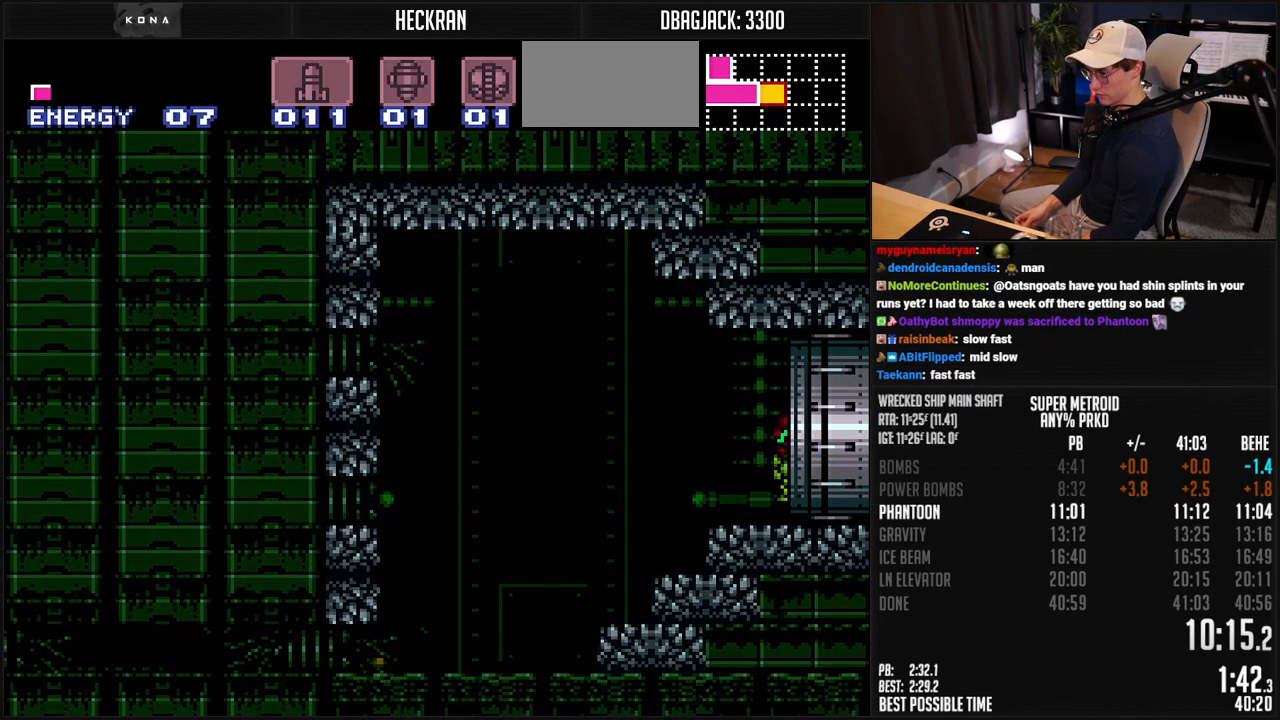
{"buttons": ["B"], "events": []}
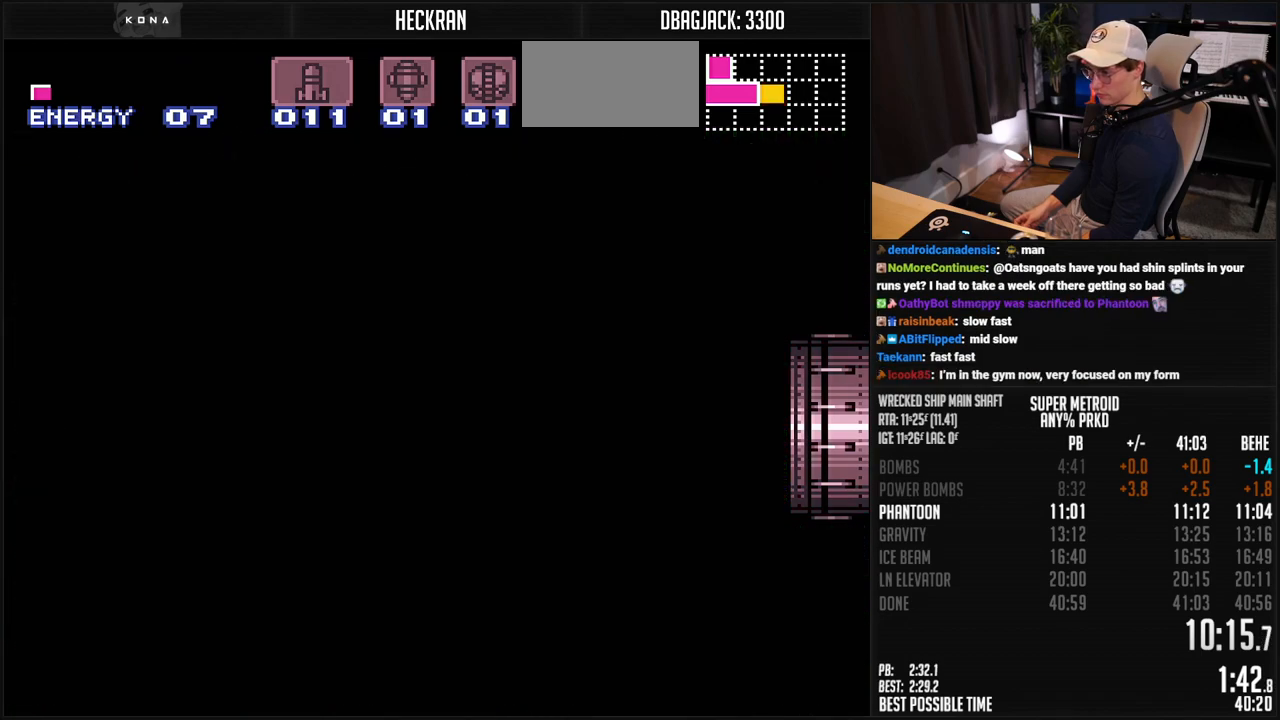
{"buttons": ["B"], "events": []}
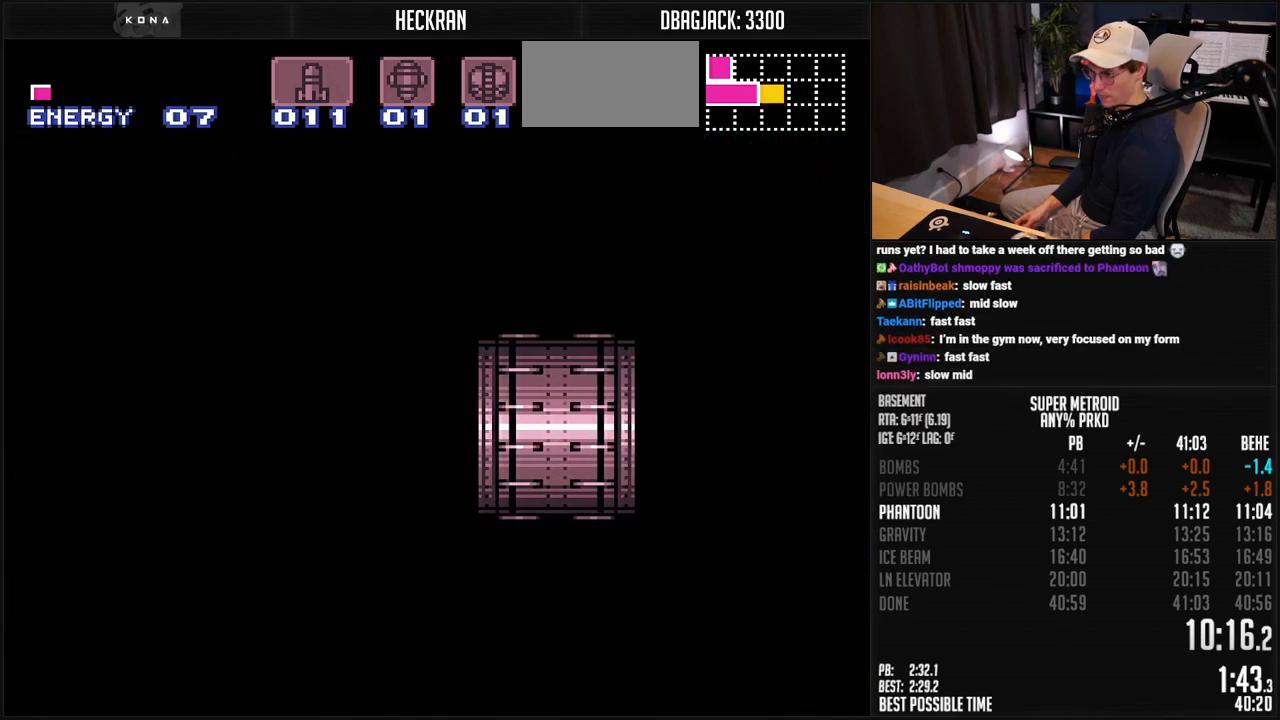
{"buttons": ["B"], "events": []}
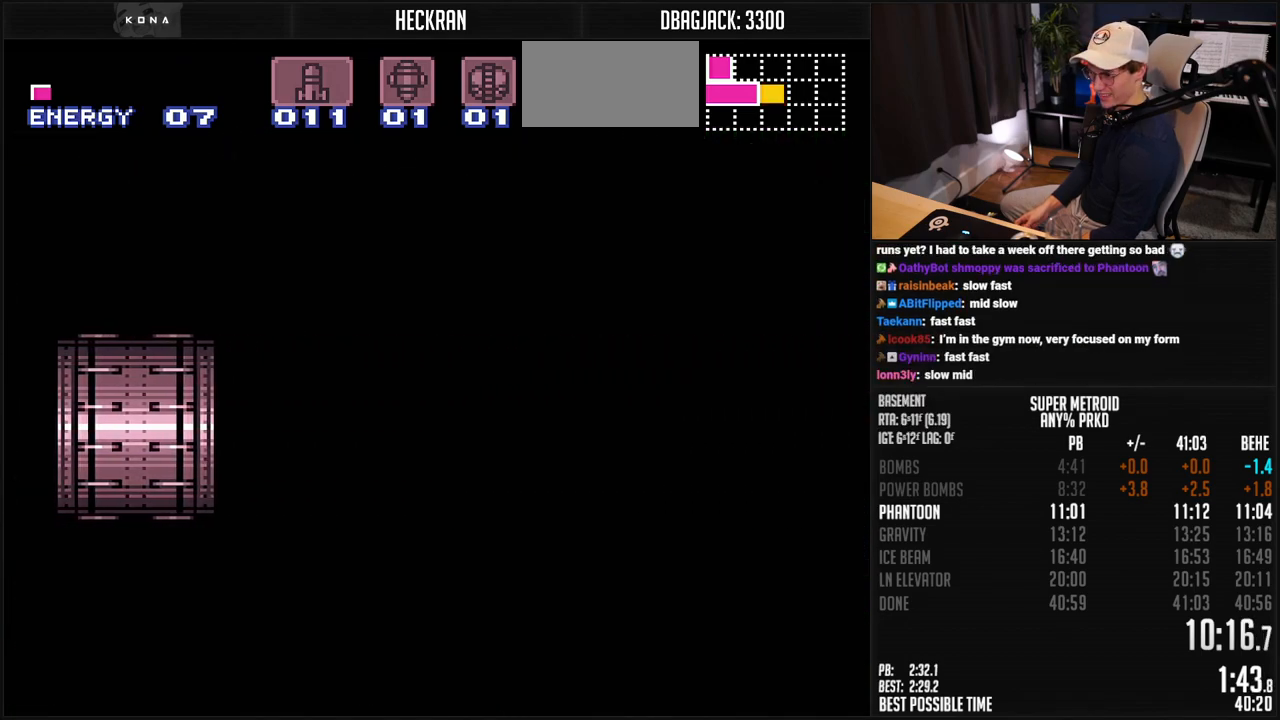
{"buttons": ["B"], "events": []}
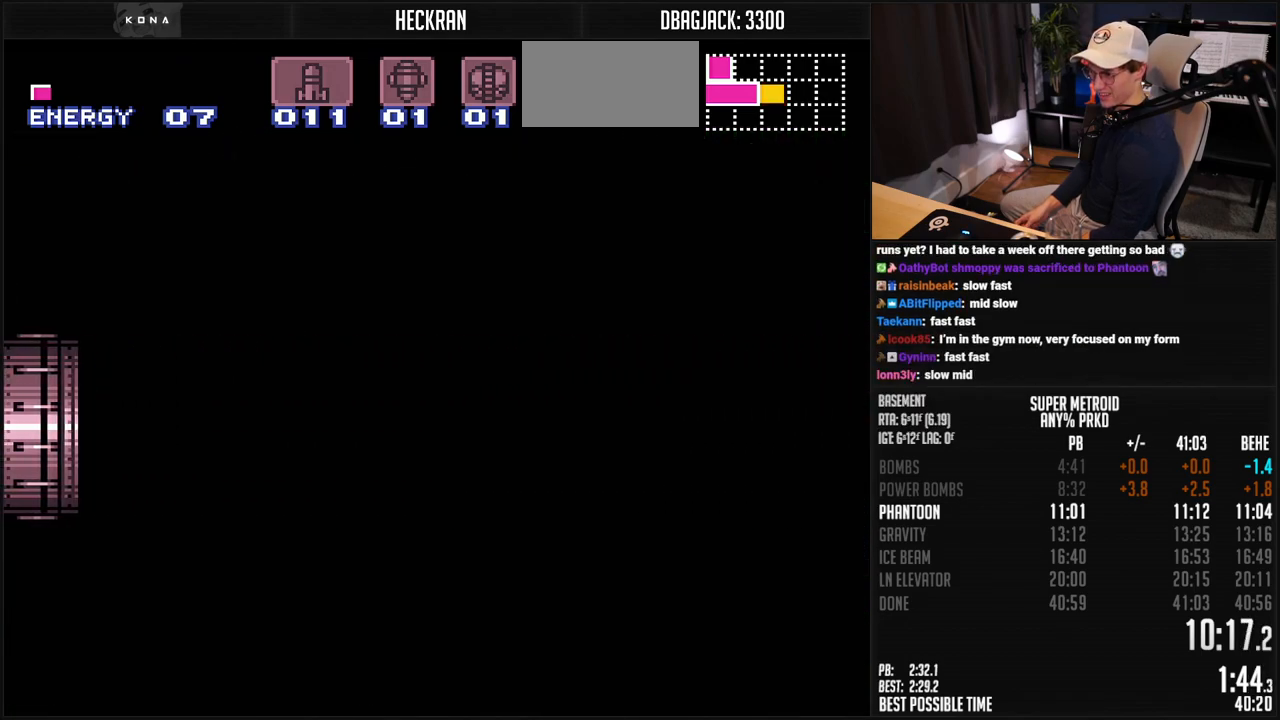
{"buttons": [], "events": [[451, "B", "up"]]}
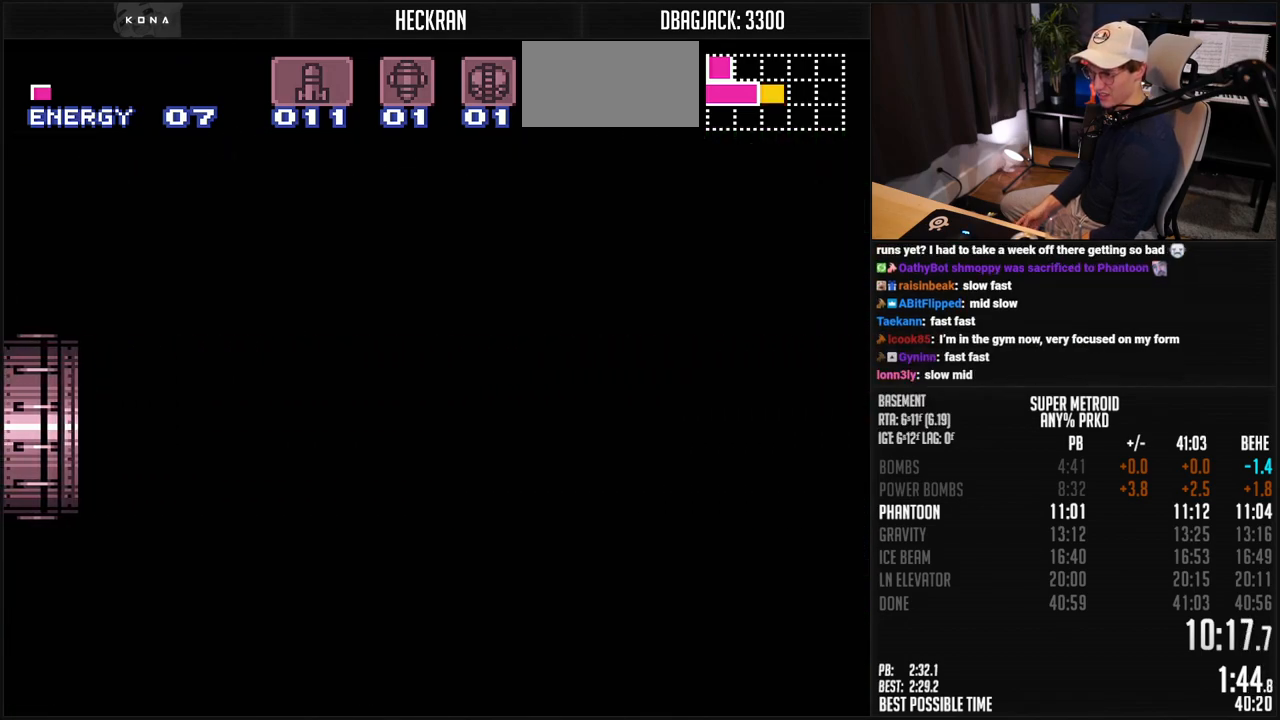
{"buttons": ["B", "DPAD_LEFT"], "events": [[83, "DPAD_LEFT", "down"], [301, "B", "down"]]}
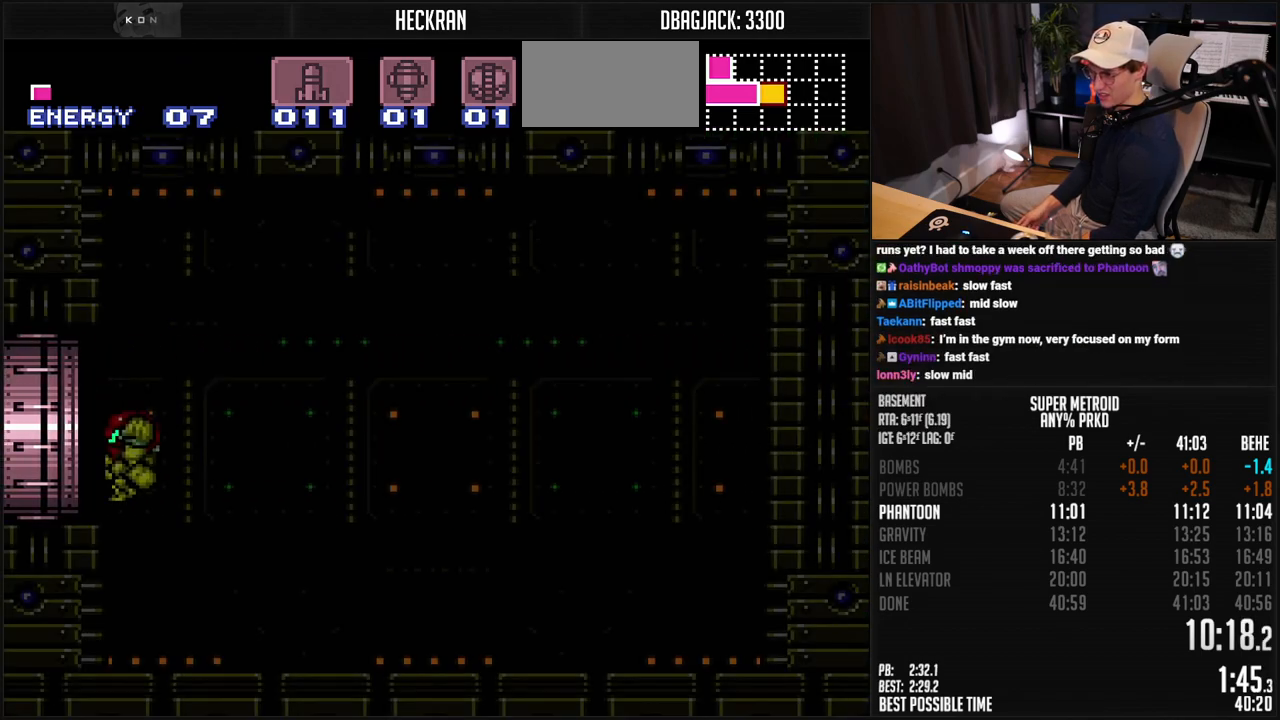
{"buttons": ["B", "DPAD_LEFT"], "events": [[317, "R1", "down"], [367, "R1", "up"]]}
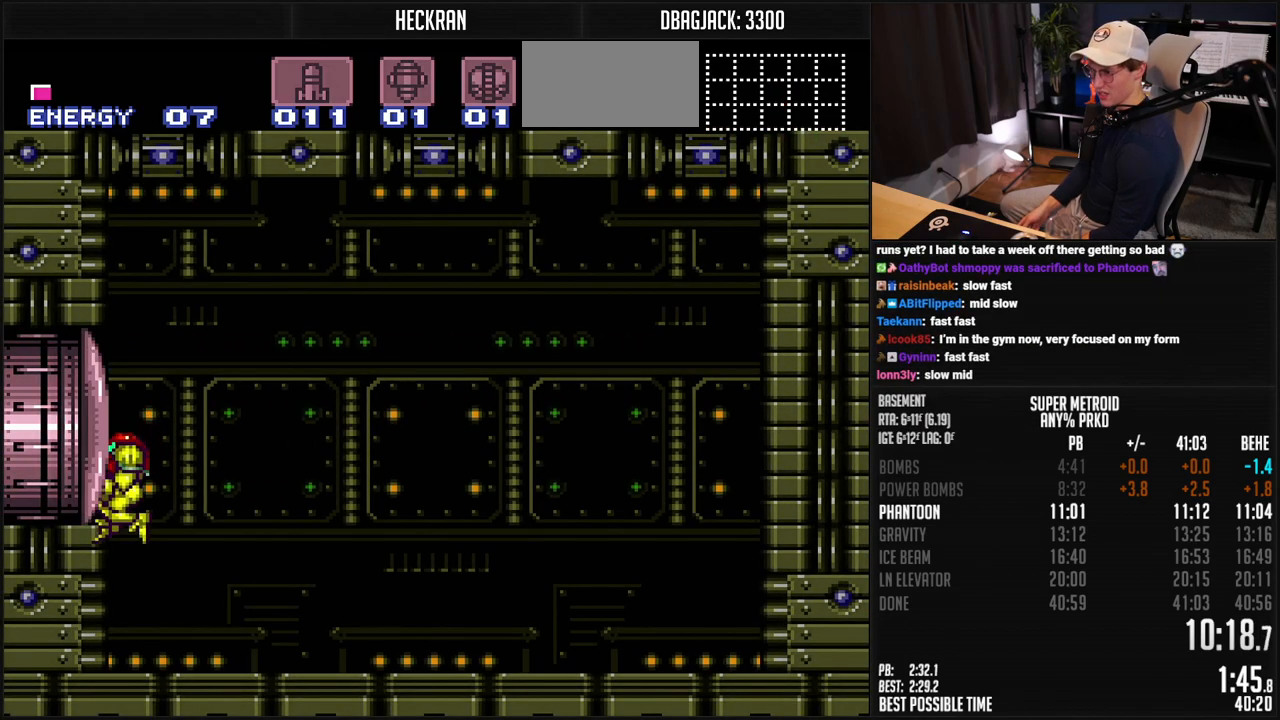
{"buttons": ["R1"], "events": [[17, "B", "up"], [67, "DPAD_LEFT", "up"], [117, "DPAD_RIGHT", "down"], [167, "A", "down"], [234, "A", "up"], [418, "R1", "down"], [434, "DPAD_RIGHT", "up"]]}
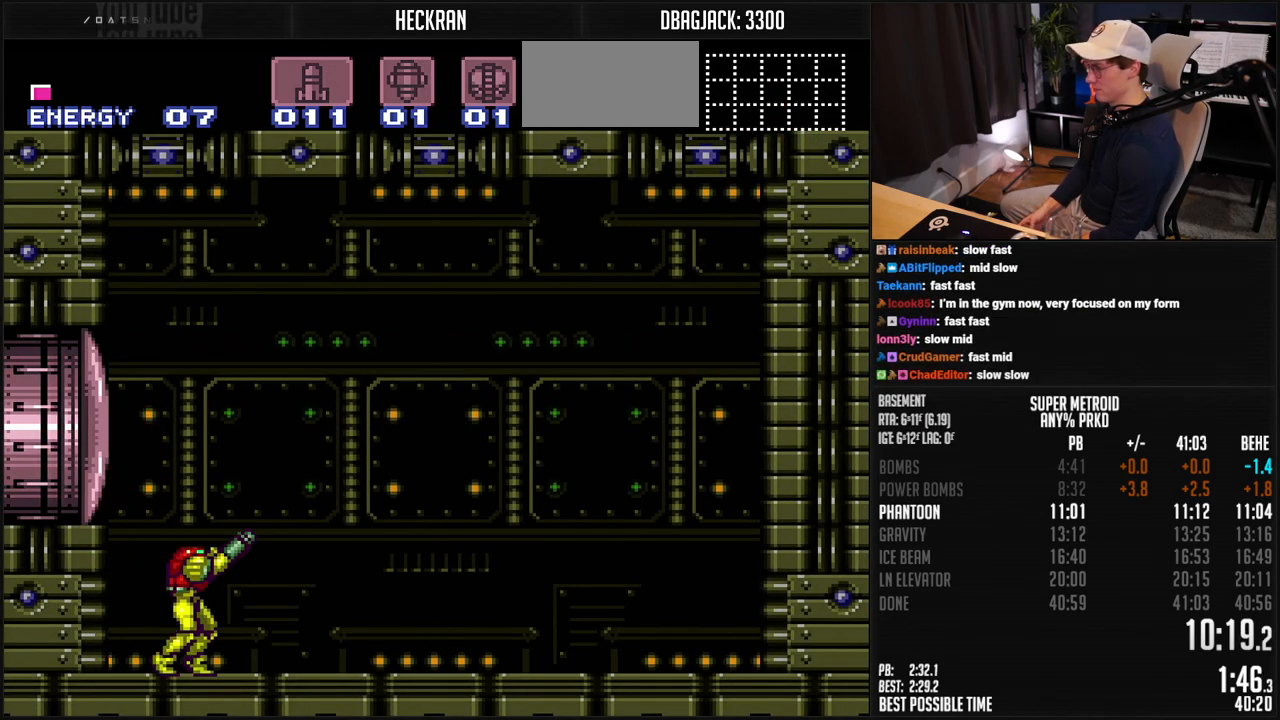
{"buttons": ["R1"], "events": [[167, "DPAD_RIGHT", "down"], [284, "DPAD_RIGHT", "up"], [384, "DPAD_RIGHT", "down"], [451, "DPAD_RIGHT", "up"]]}
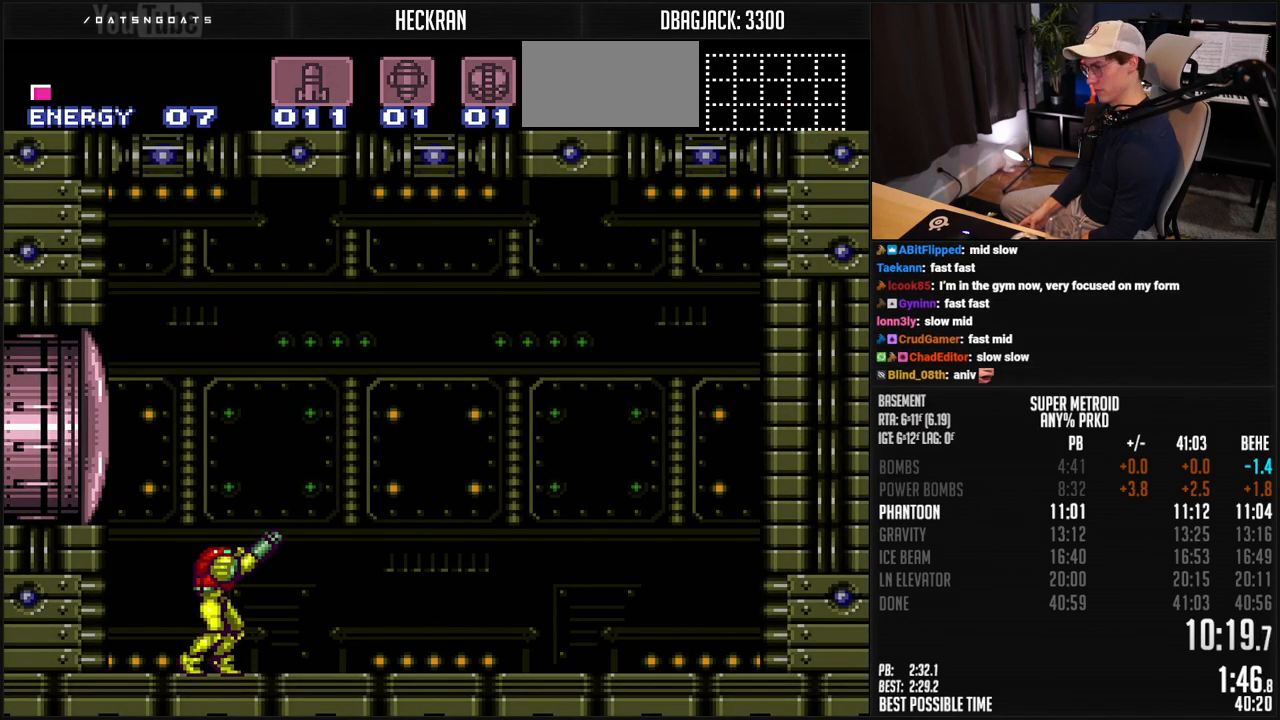
{"buttons": ["R1"], "events": []}
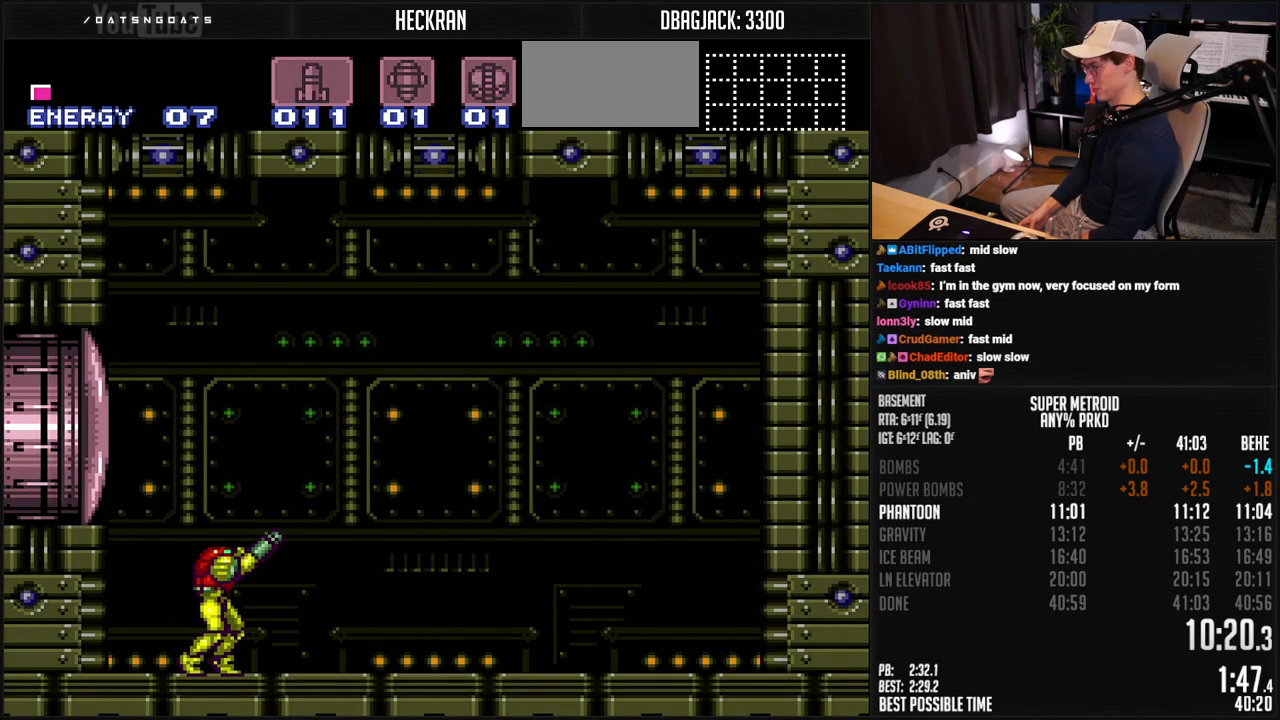
{"buttons": ["R1"], "events": []}
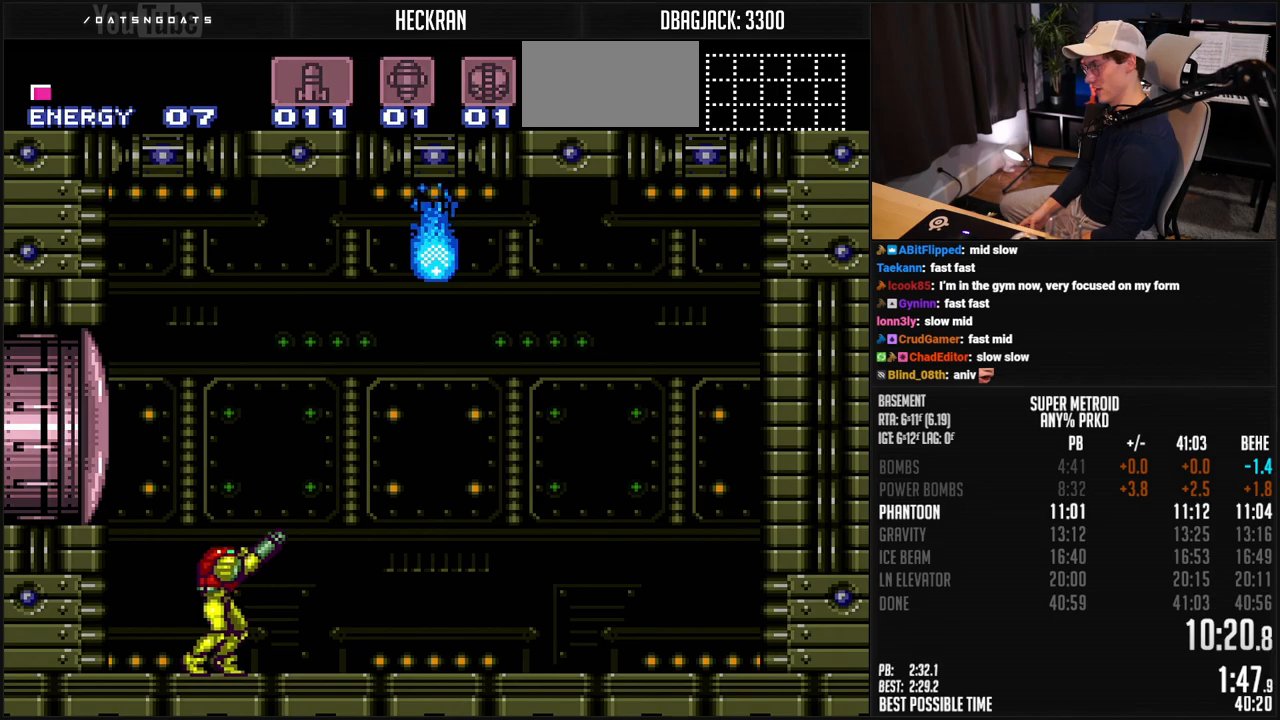
{"buttons": ["R1"], "events": [[134, "X", "down"], [384, "DPAD_DOWN", "down"], [401, "X", "up"], [435, "DPAD_DOWN", "up"]]}
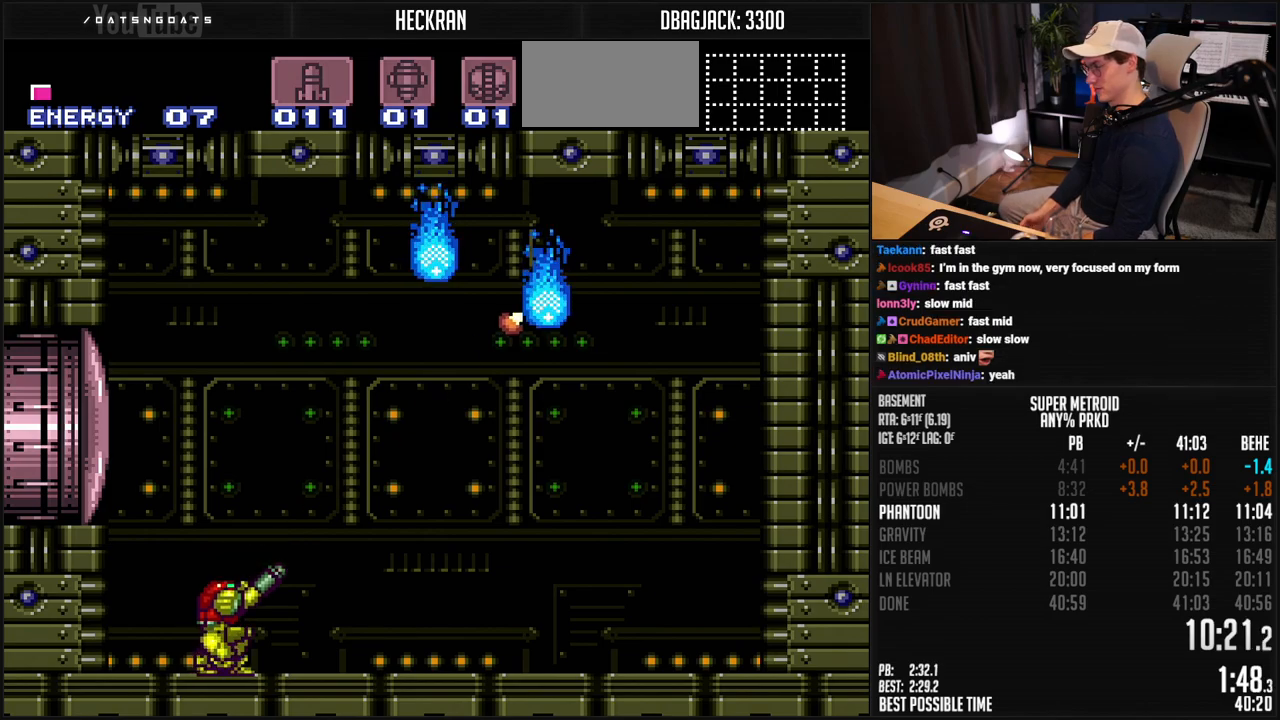
{"buttons": [], "events": [[17, "DPAD_DOWN", "down"], [67, "DPAD_DOWN", "up"], [67, "R1", "up"], [117, "DPAD_DOWN", "down"], [167, "DPAD_DOWN", "up"], [251, "DPAD_DOWN", "down"], [284, "DPAD_DOWN", "up"]]}